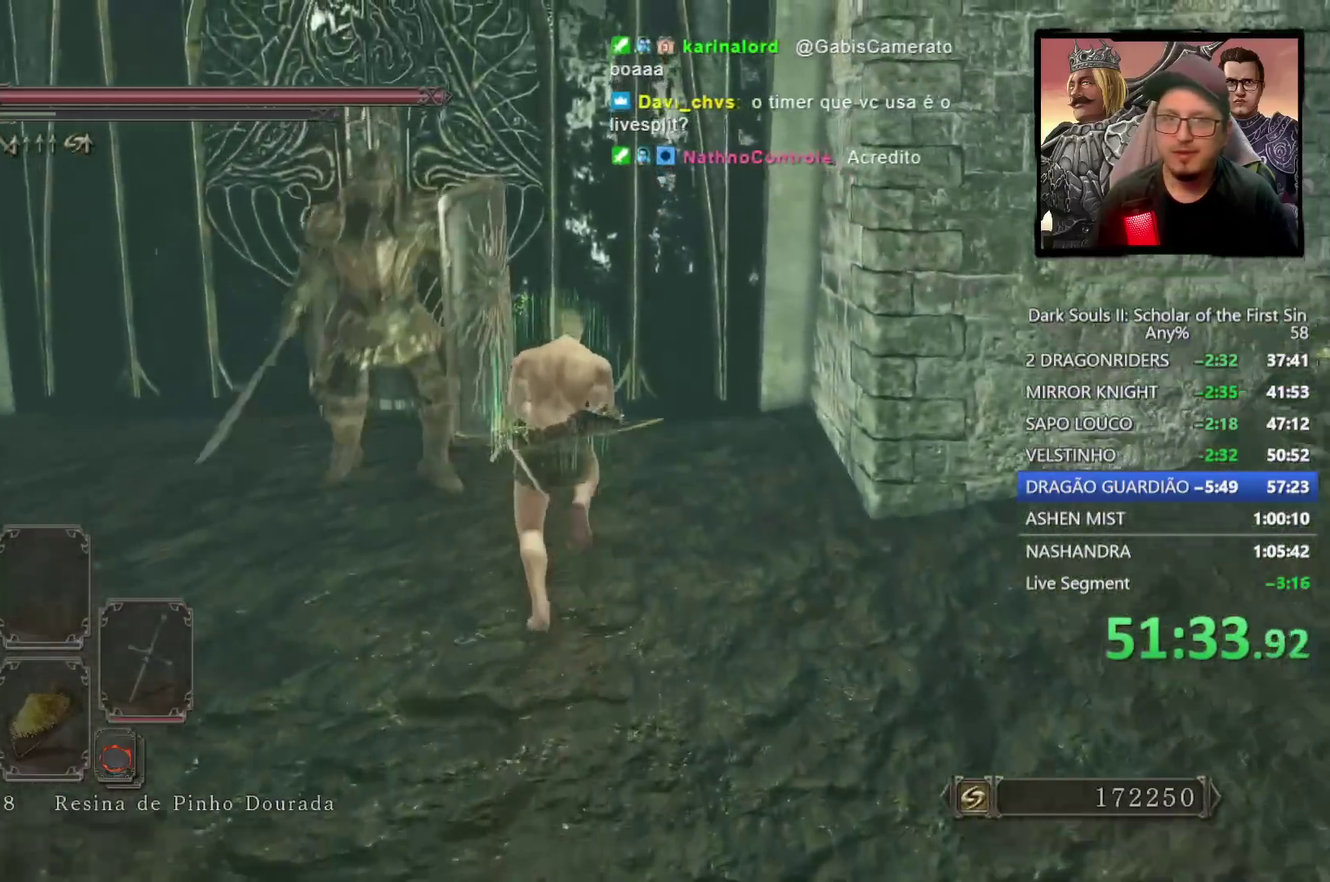
Gameplay with a controller (PlayStation layout); each line is a JSON object with the inputs held at the frame after it. "events" lists button and stick changes between this image and that frame as [ms after this image, input, new state], when the widget could be followed in between.
{"buttons": [], "left_stick": "down", "right_stick": "center", "events": [[250, "CIRCLE", "up"], [350, "left_stick", "center"], [400, "CIRCLE", "down"], [417, "left_stick", "down"], [483, "CIRCLE", "up"]]}
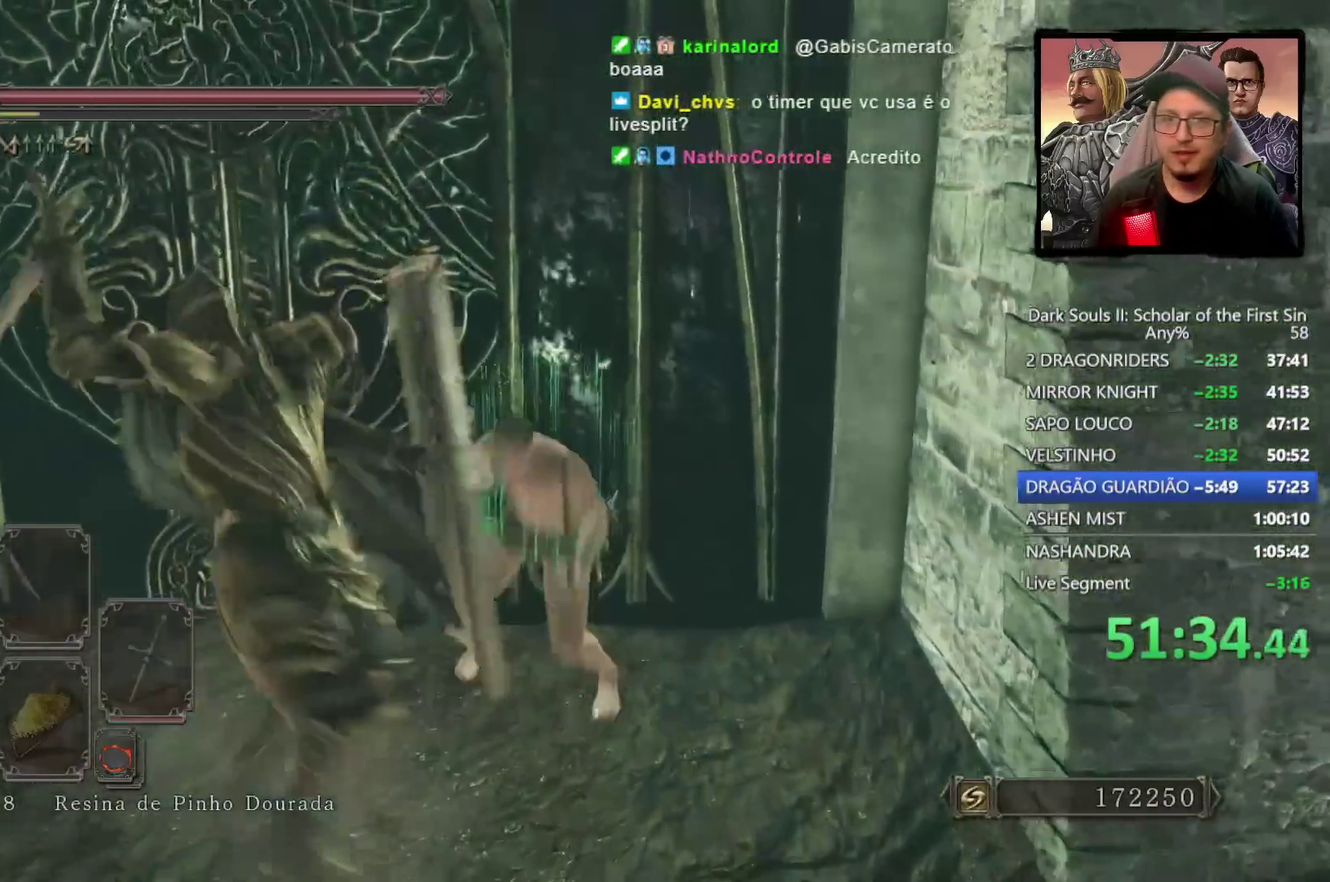
{"buttons": [], "left_stick": "down", "right_stick": "up-left"}
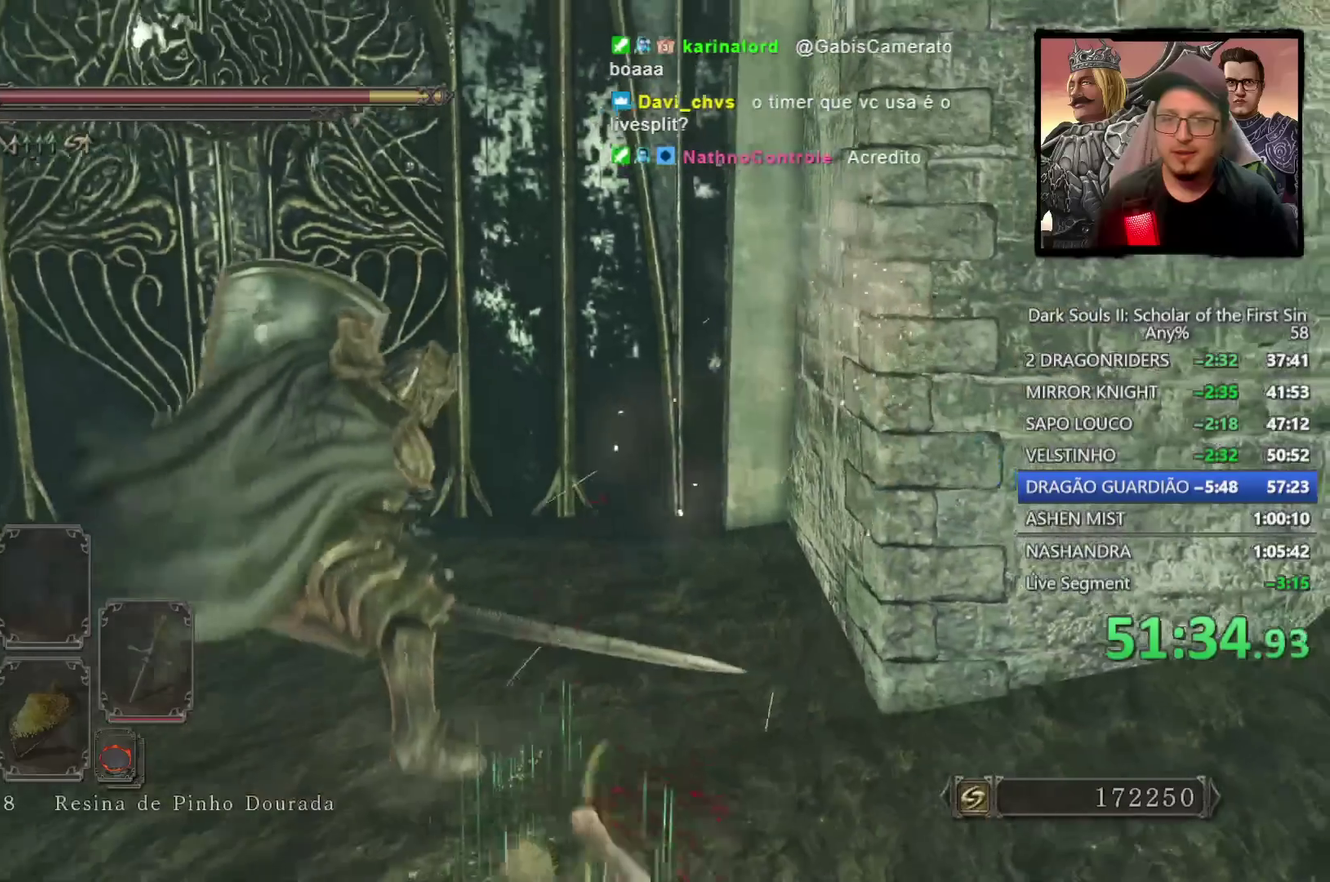
{"buttons": [], "left_stick": "down-left", "right_stick": "up-right"}
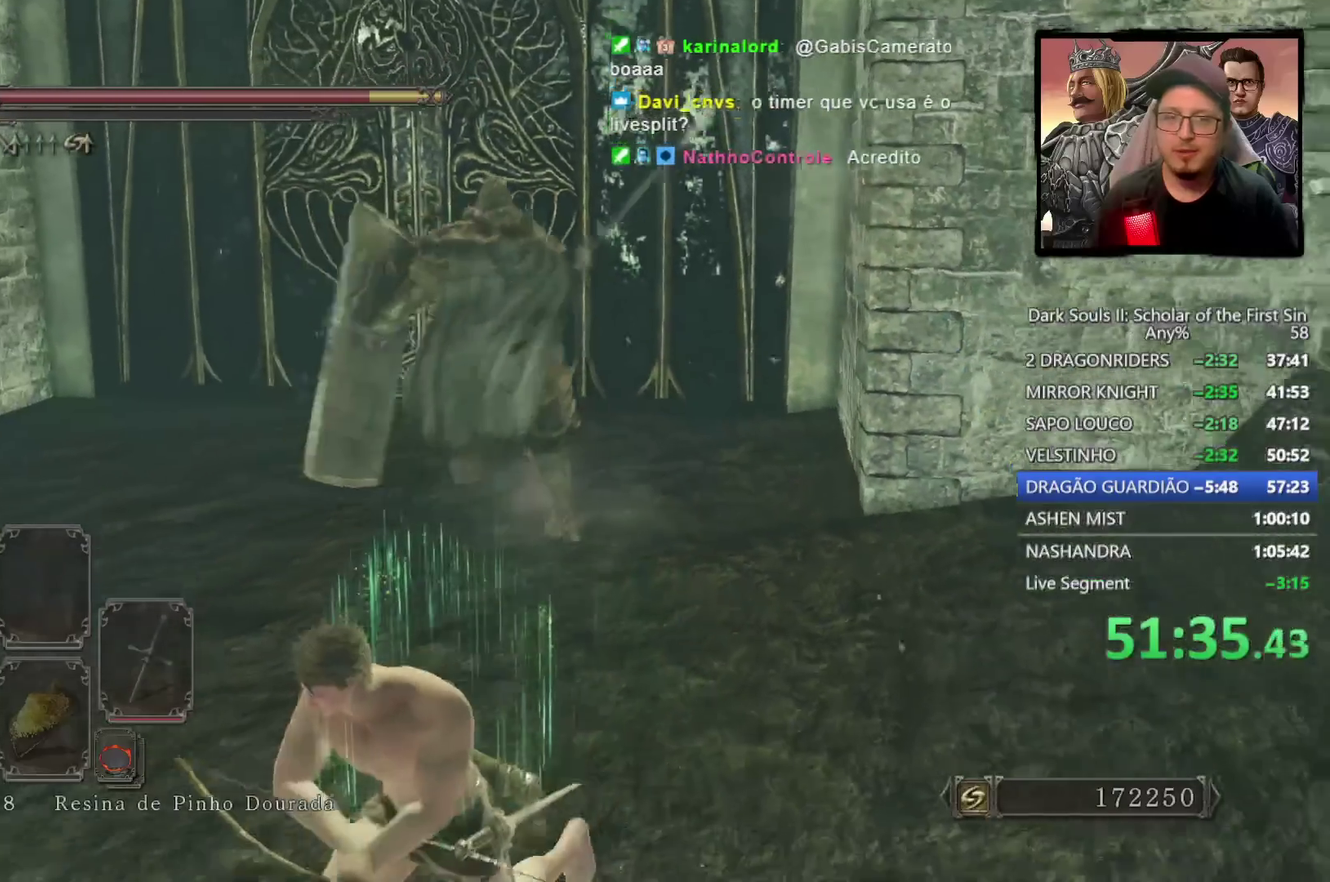
{"buttons": [], "left_stick": "center", "right_stick": "center", "events": [[67, "right_stick", "center"], [217, "left_stick", "center"], [417, "DPAD_DOWN", "down"], [500, "DPAD_DOWN", "up"]]}
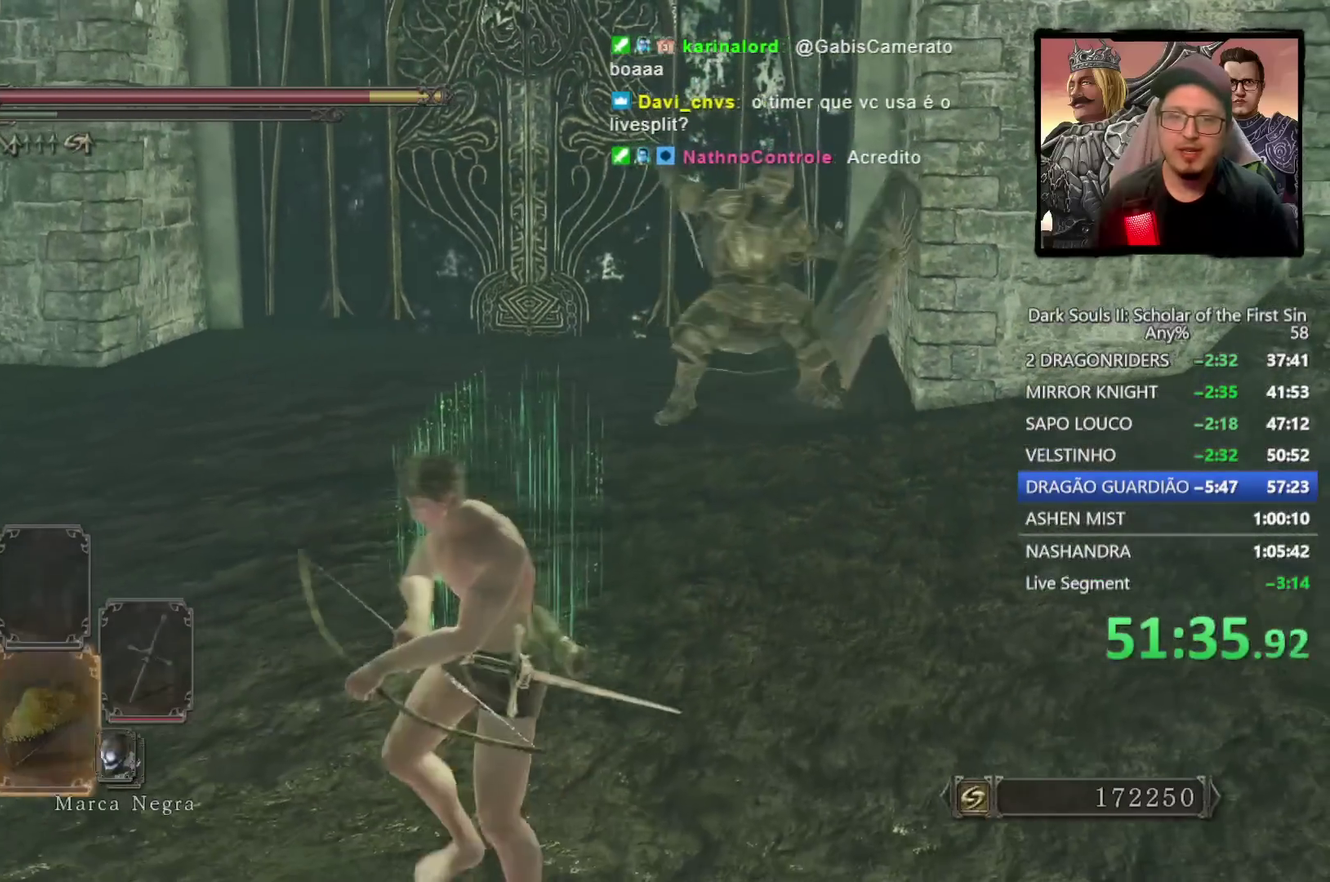
{"buttons": ["DPAD_DOWN"], "left_stick": "center", "right_stick": "center", "events": [[117, "DPAD_DOWN", "down"], [217, "DPAD_DOWN", "up"], [450, "DPAD_DOWN", "down"]]}
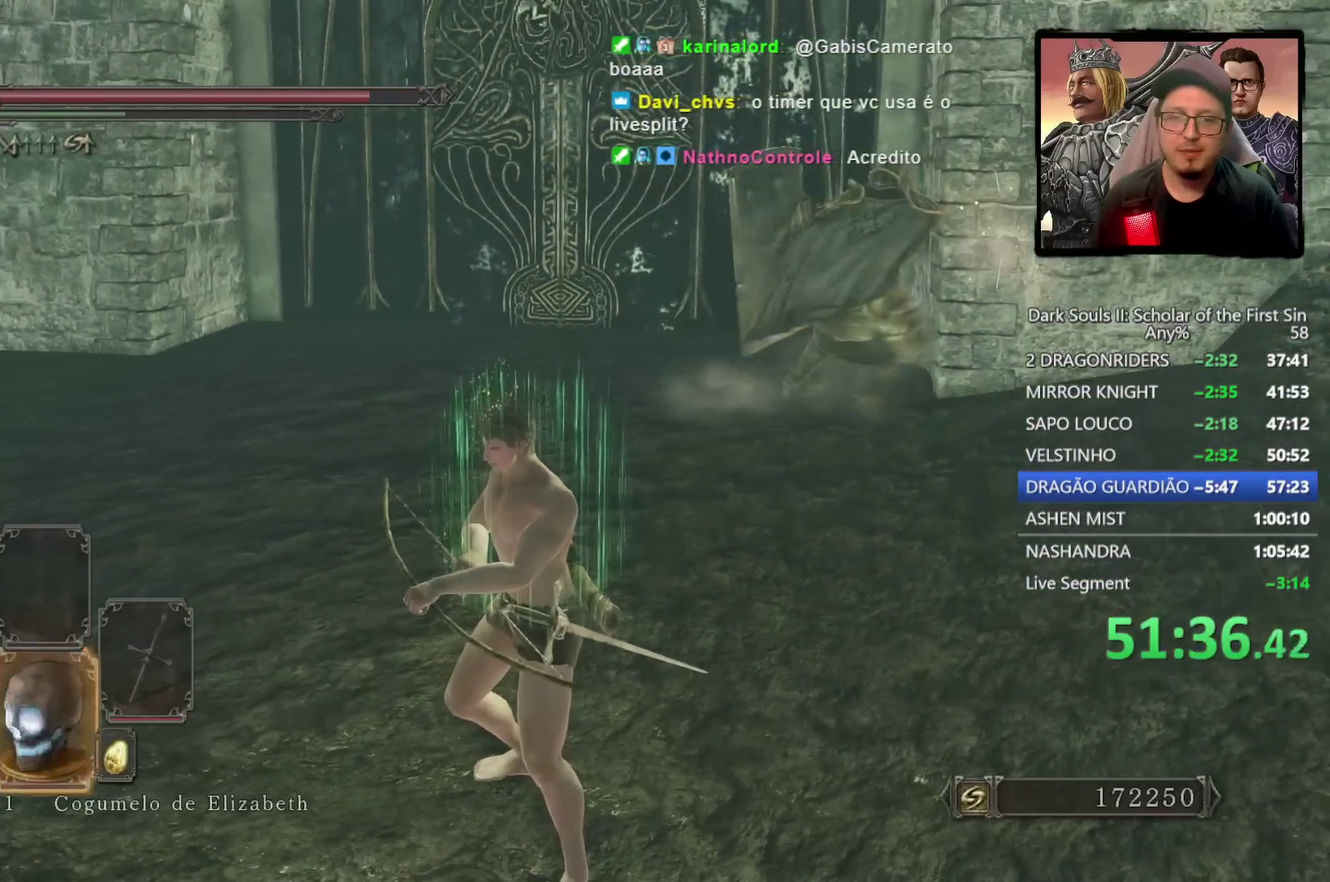
{"buttons": [], "left_stick": "center", "right_stick": "center", "events": [[67, "DPAD_DOWN", "up"], [217, "DPAD_DOWN", "down"], [300, "DPAD_DOWN", "up"]]}
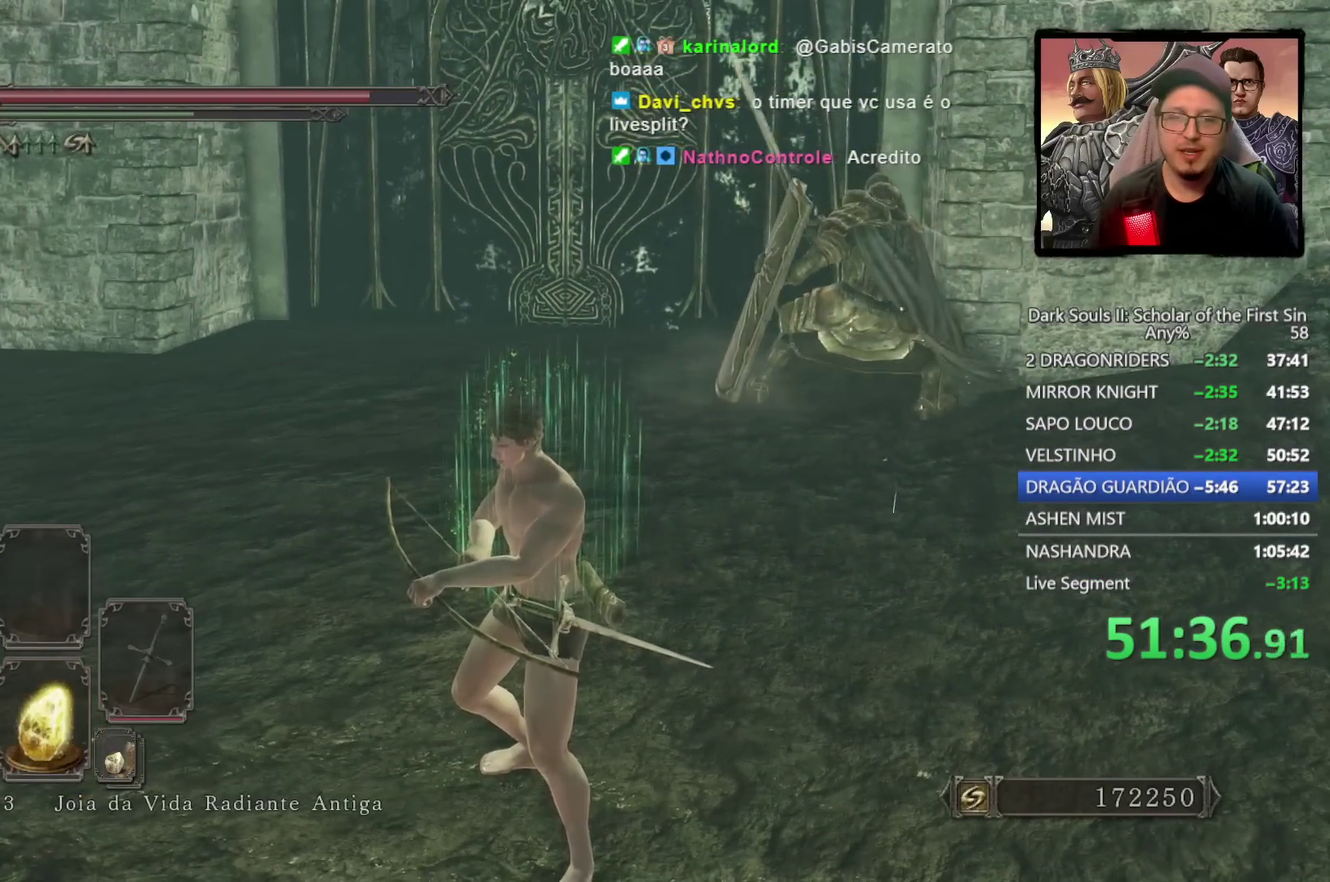
{"buttons": [], "left_stick": "down-left", "right_stick": "up-right"}
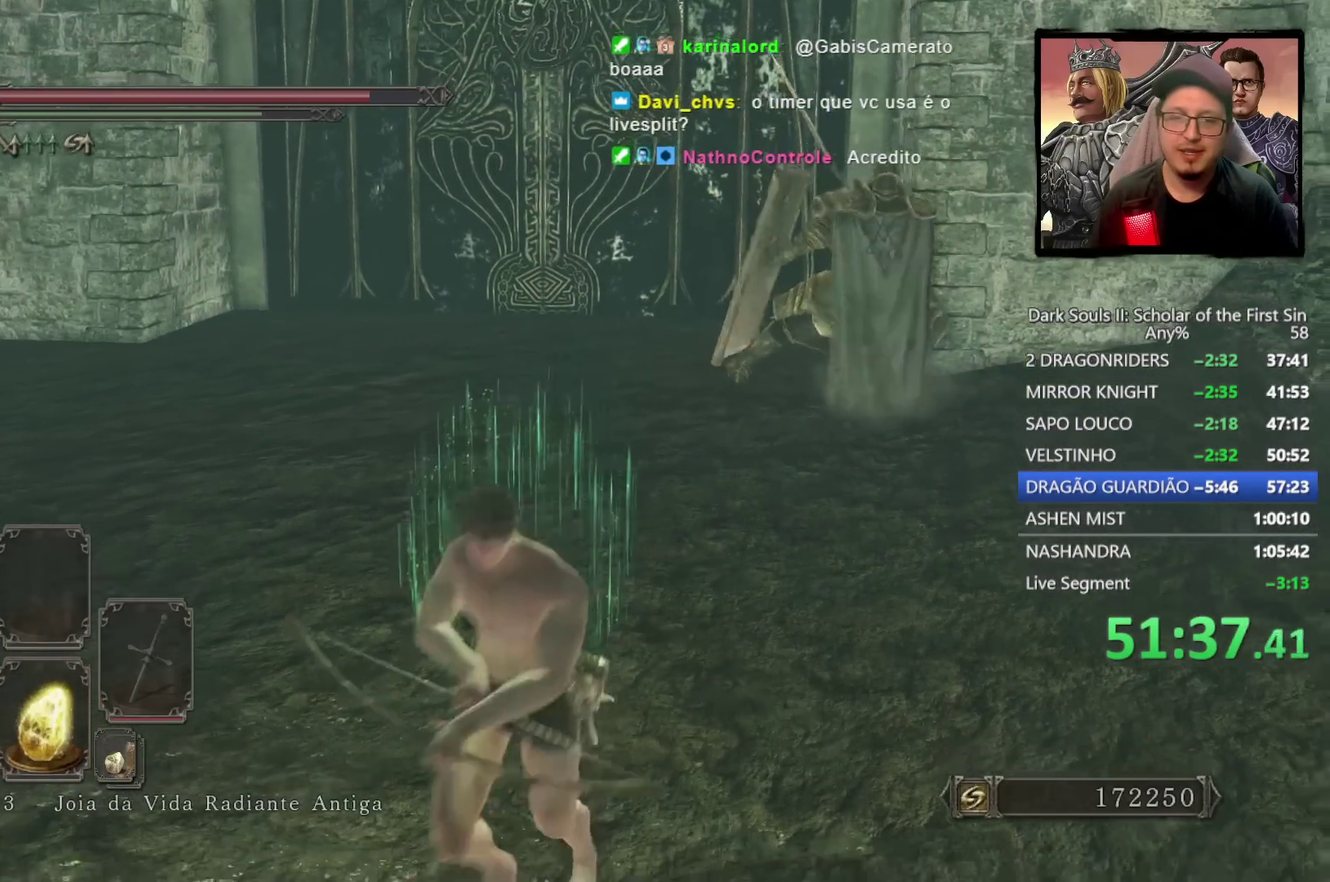
{"buttons": [], "left_stick": "center", "right_stick": "center"}
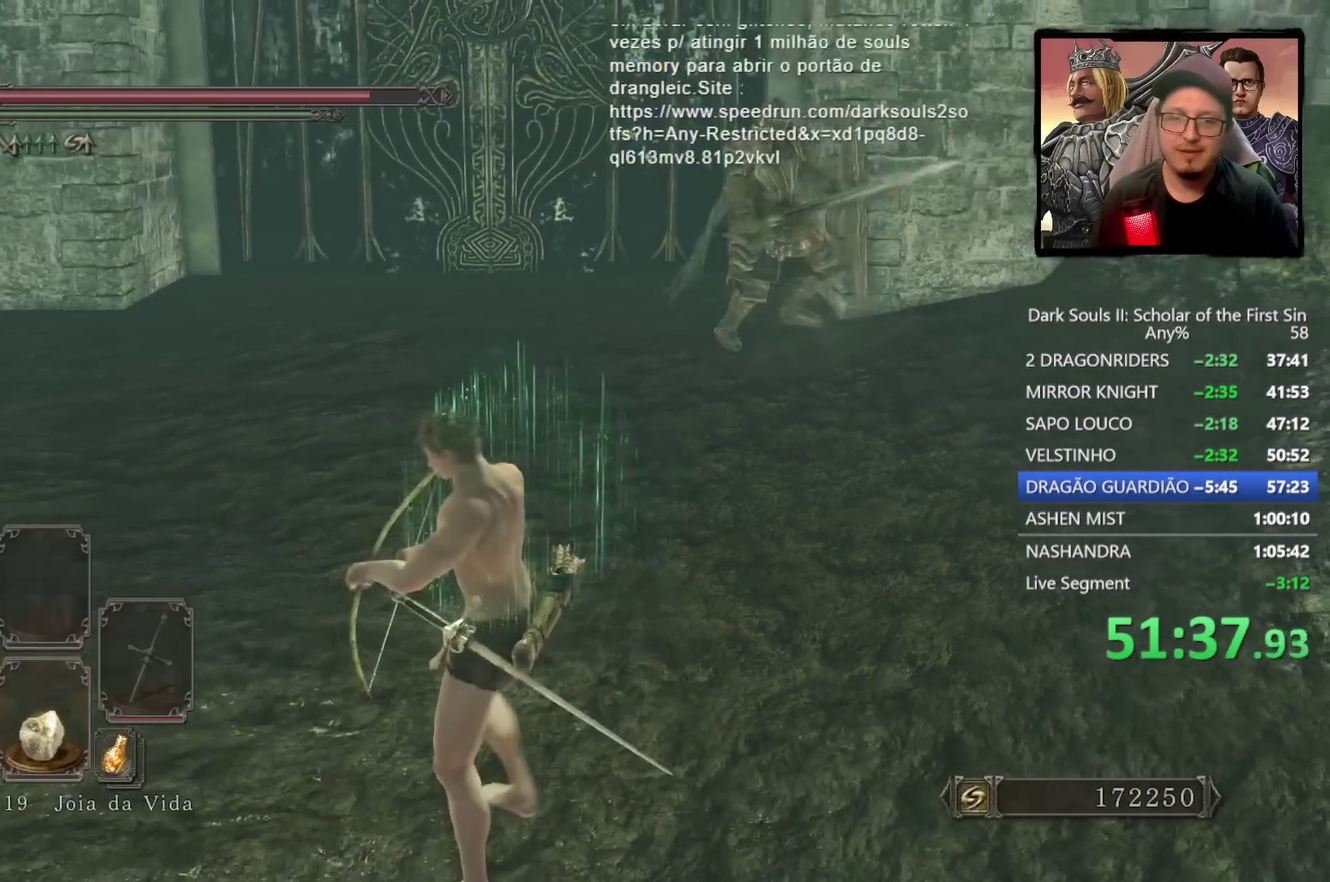
{"buttons": [], "left_stick": "center", "right_stick": "center", "events": []}
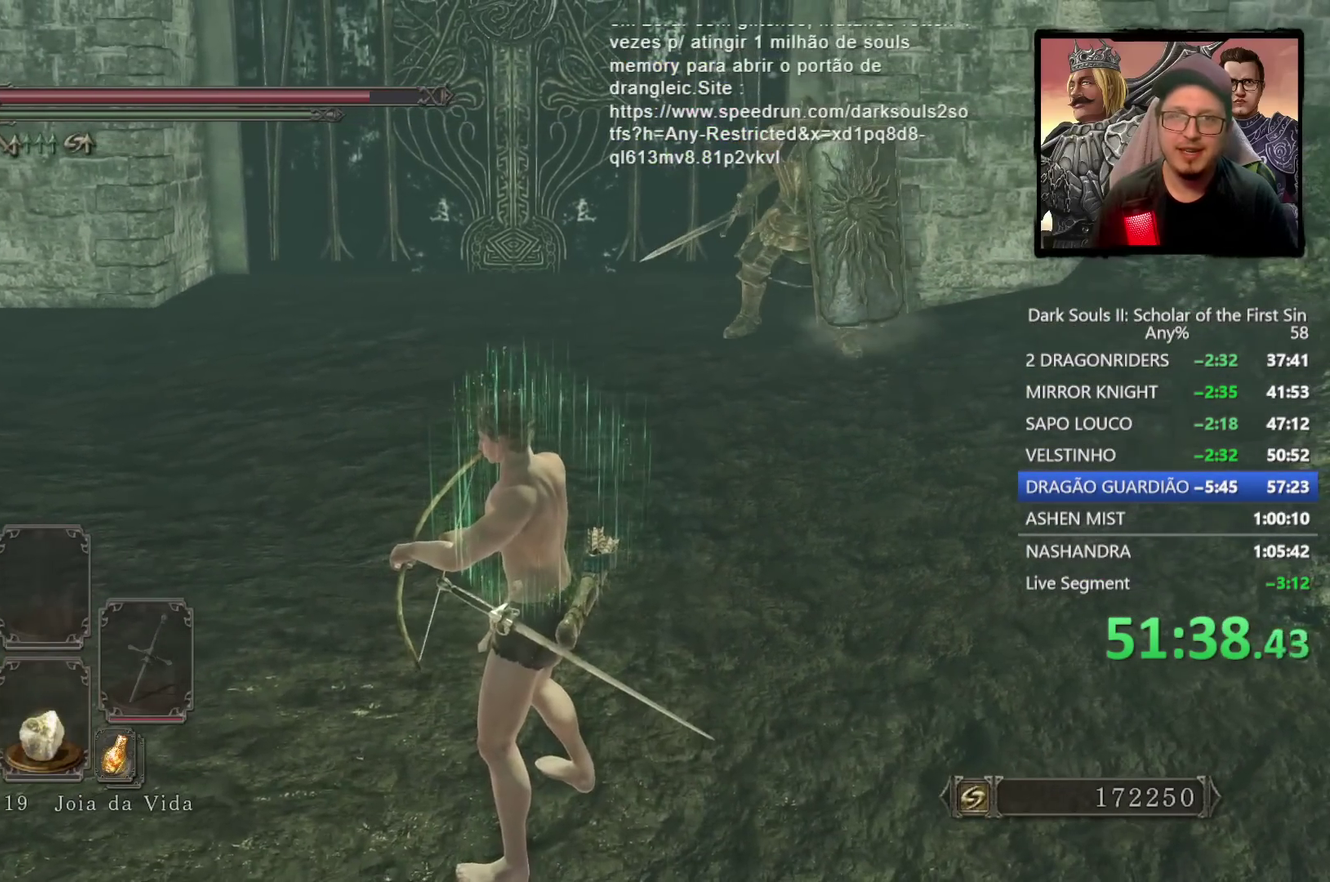
{"buttons": [], "left_stick": "center", "right_stick": "center", "events": [[133, "SQUARE", "down"], [267, "SQUARE", "up"]]}
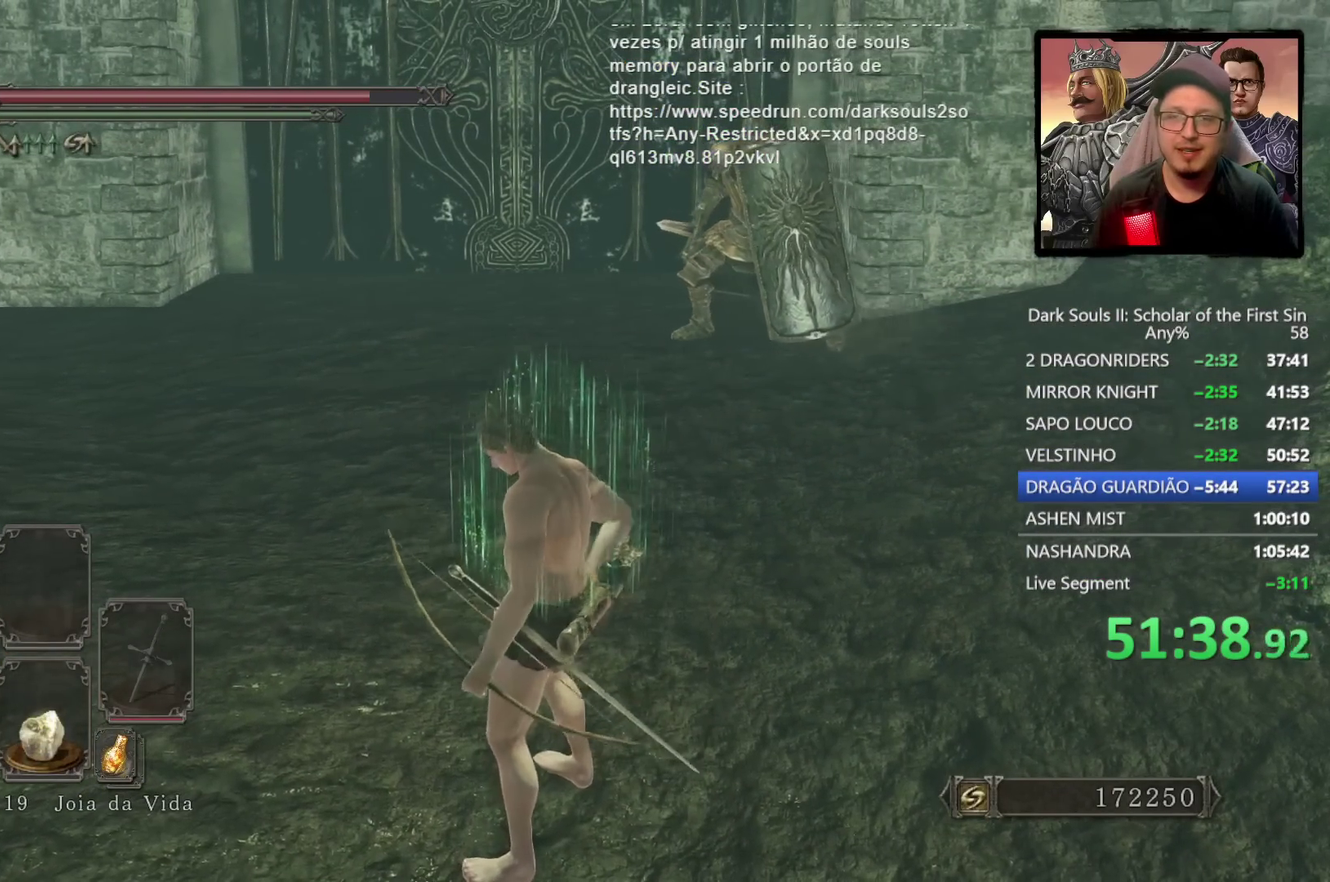
{"buttons": [], "left_stick": "right", "right_stick": "center", "events": [[50, "left_stick", "up-left"], [217, "left_stick", "left"], [233, "right_stick", "up-right"], [267, "left_stick", "down-left"], [300, "right_stick", "center"], [317, "left_stick", "down"], [367, "left_stick", "down-right"], [500, "left_stick", "right"]]}
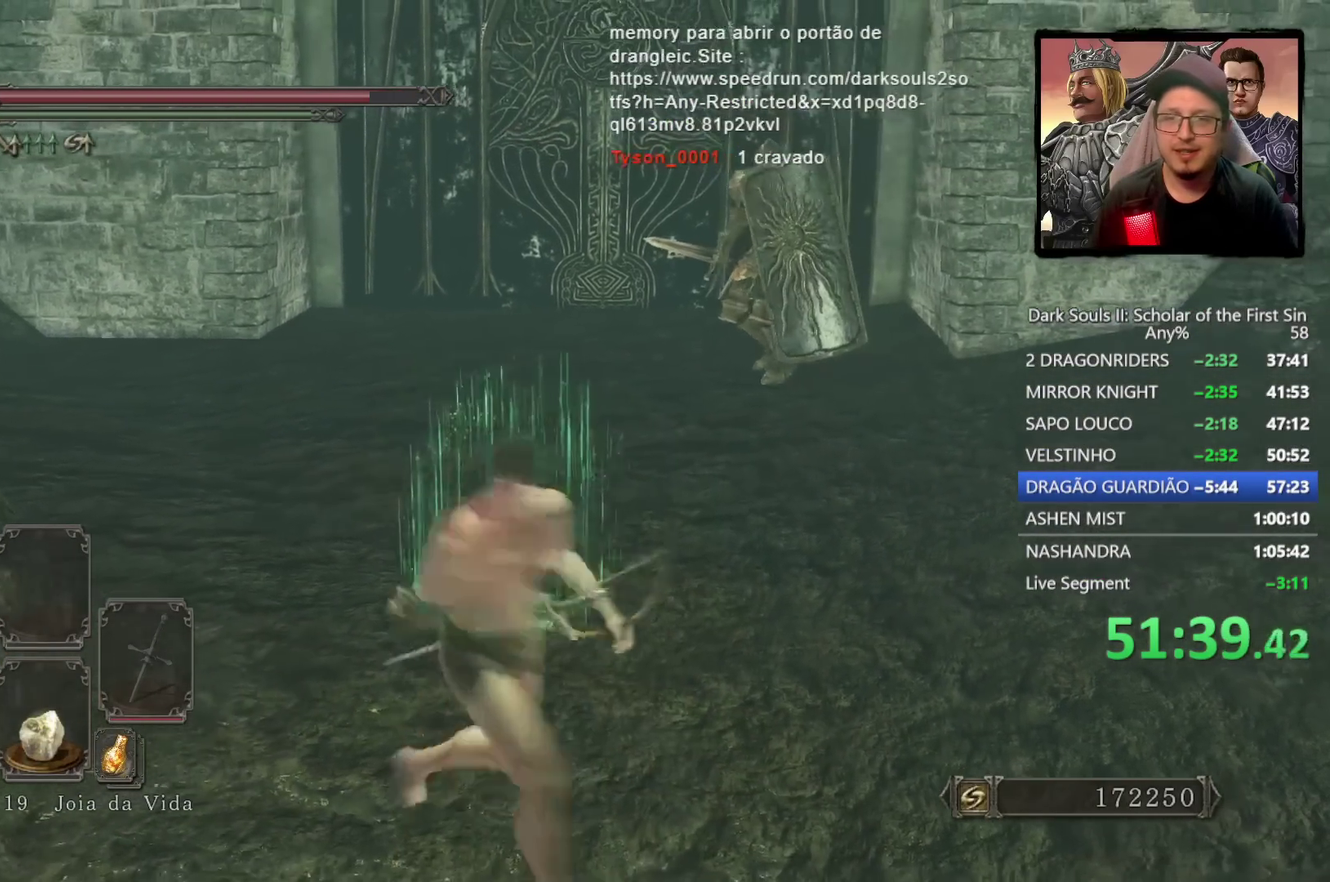
{"buttons": [], "left_stick": "right", "right_stick": "center", "events": [[50, "left_stick", "up-right"], [100, "left_stick", "up"], [150, "left_stick", "up-left"], [350, "left_stick", "down-right"], [467, "left_stick", "right"]]}
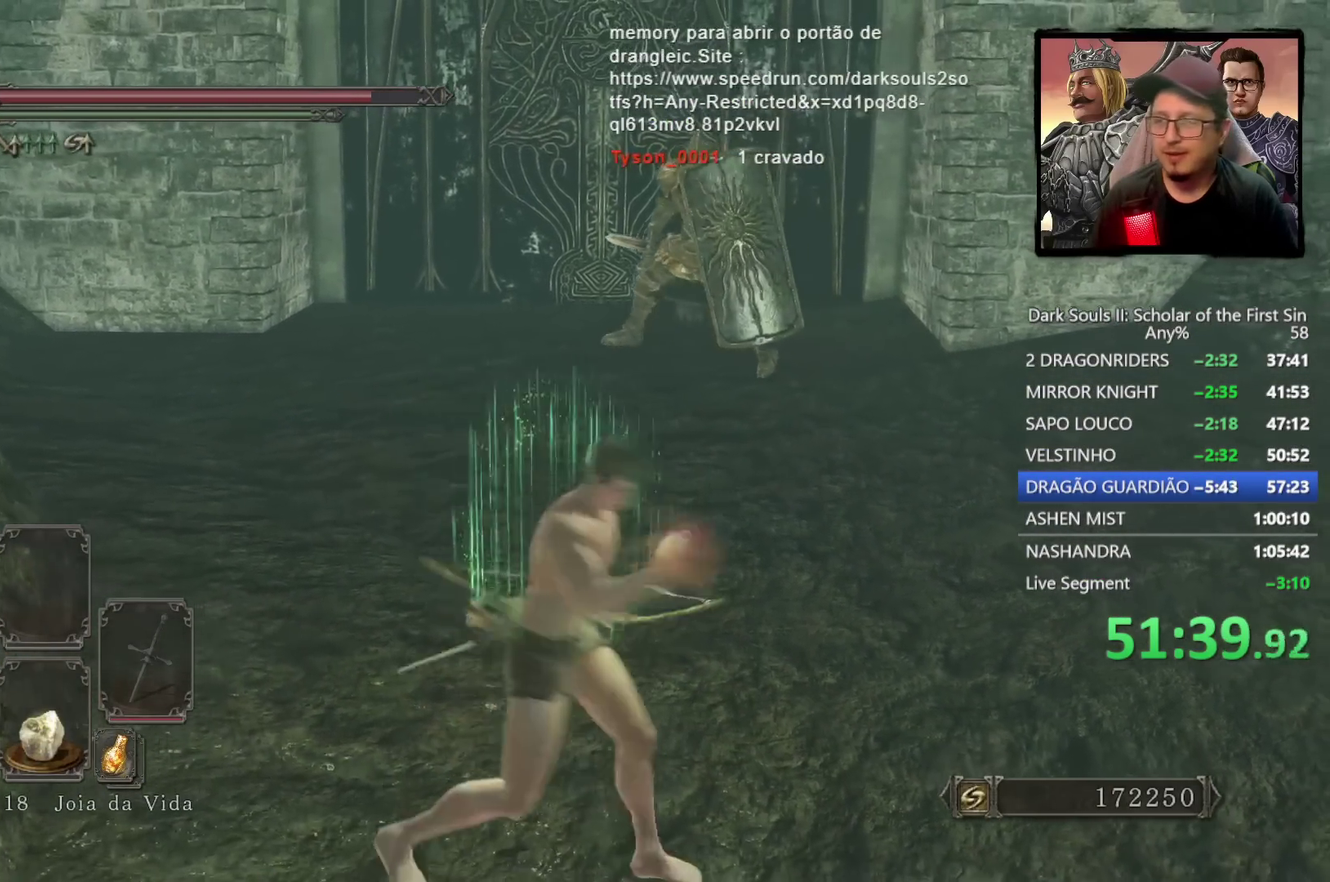
{"buttons": [], "left_stick": "center", "right_stick": "center", "events": [[67, "left_stick", "up-right"], [117, "left_stick", "up"], [267, "left_stick", "center"]]}
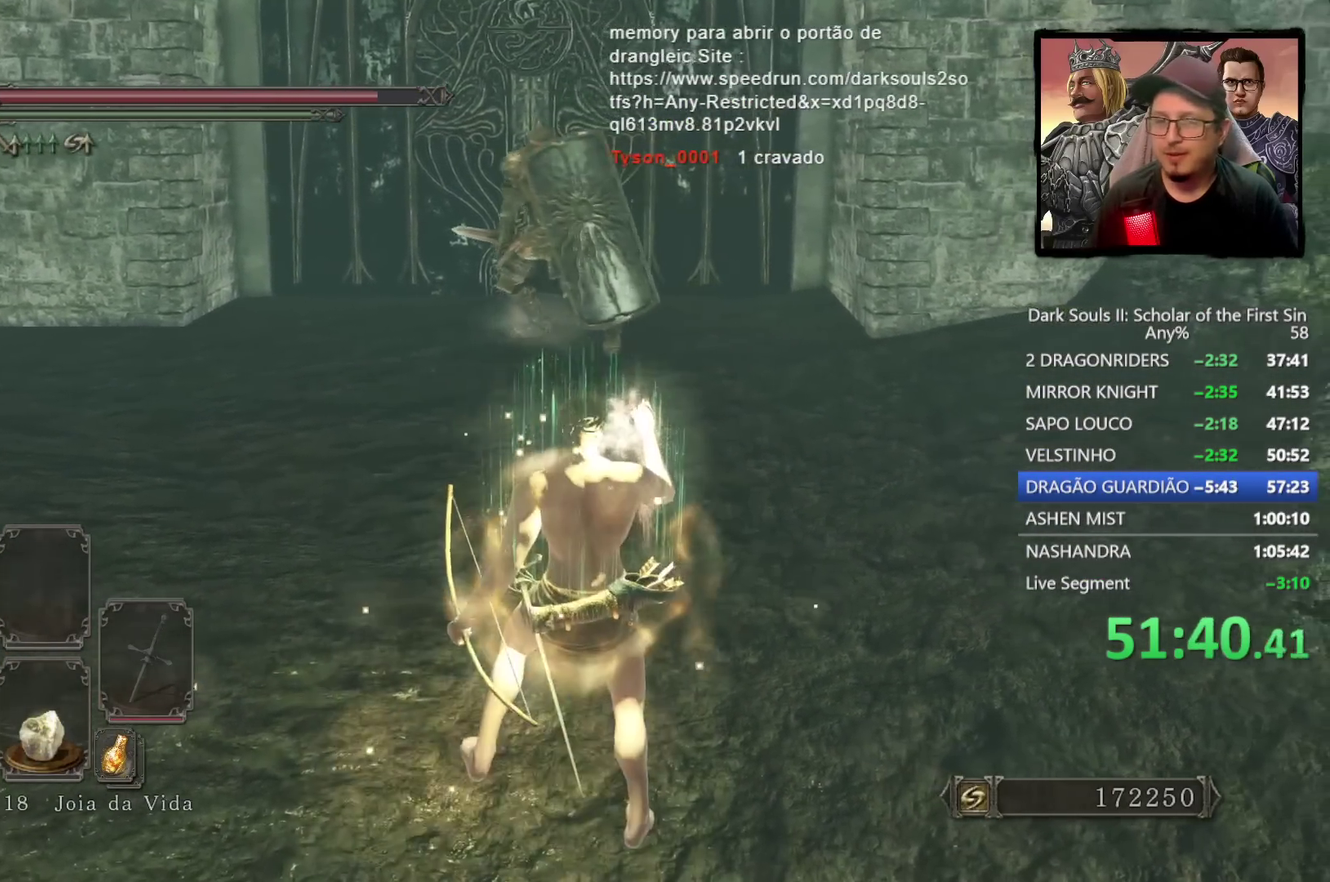
{"buttons": [], "left_stick": "center", "right_stick": "center", "events": []}
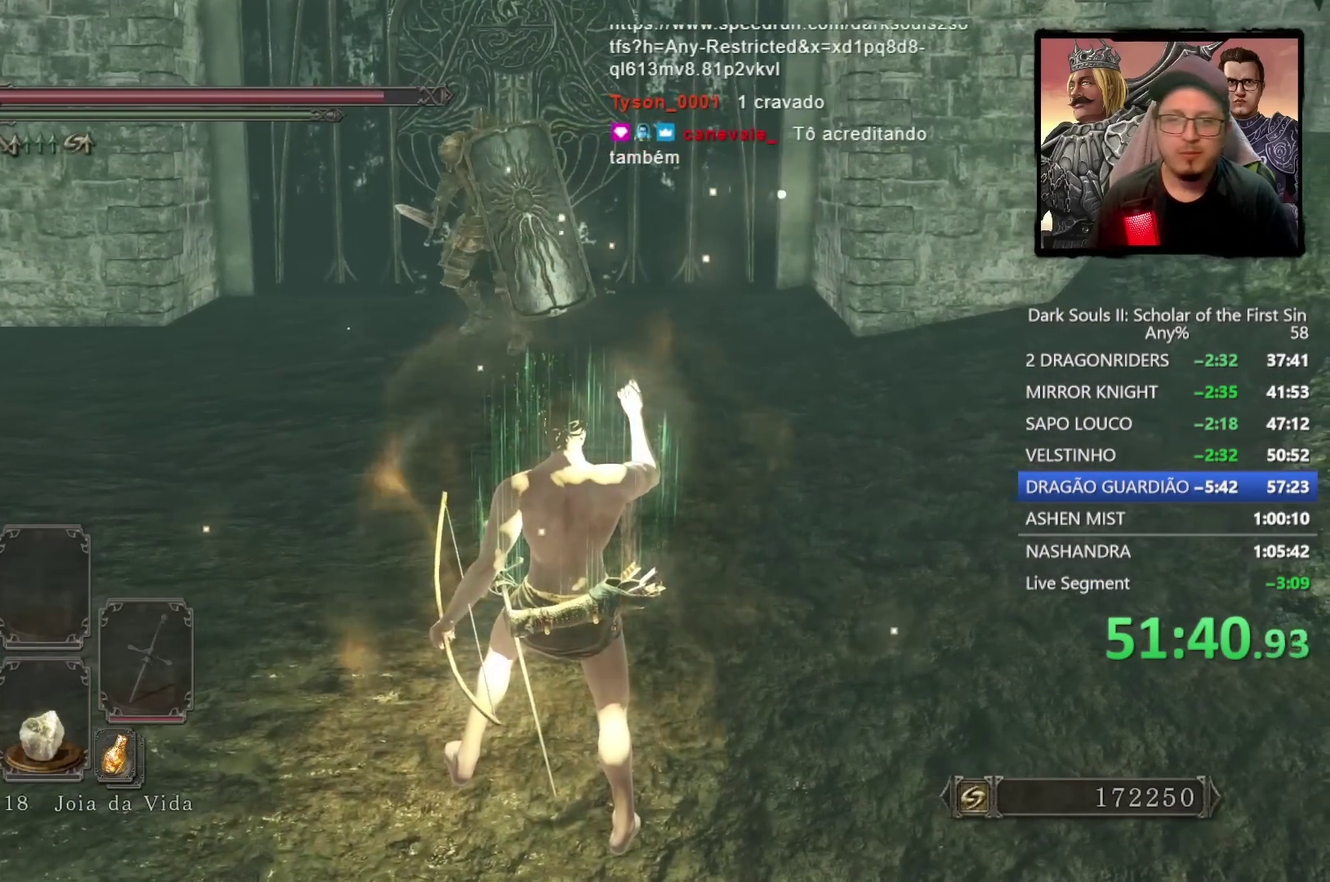
{"buttons": ["DPAD_DOWN"], "left_stick": "center", "right_stick": "center", "events": [[267, "DPAD_DOWN", "down"], [350, "DPAD_DOWN", "up"], [450, "DPAD_DOWN", "down"]]}
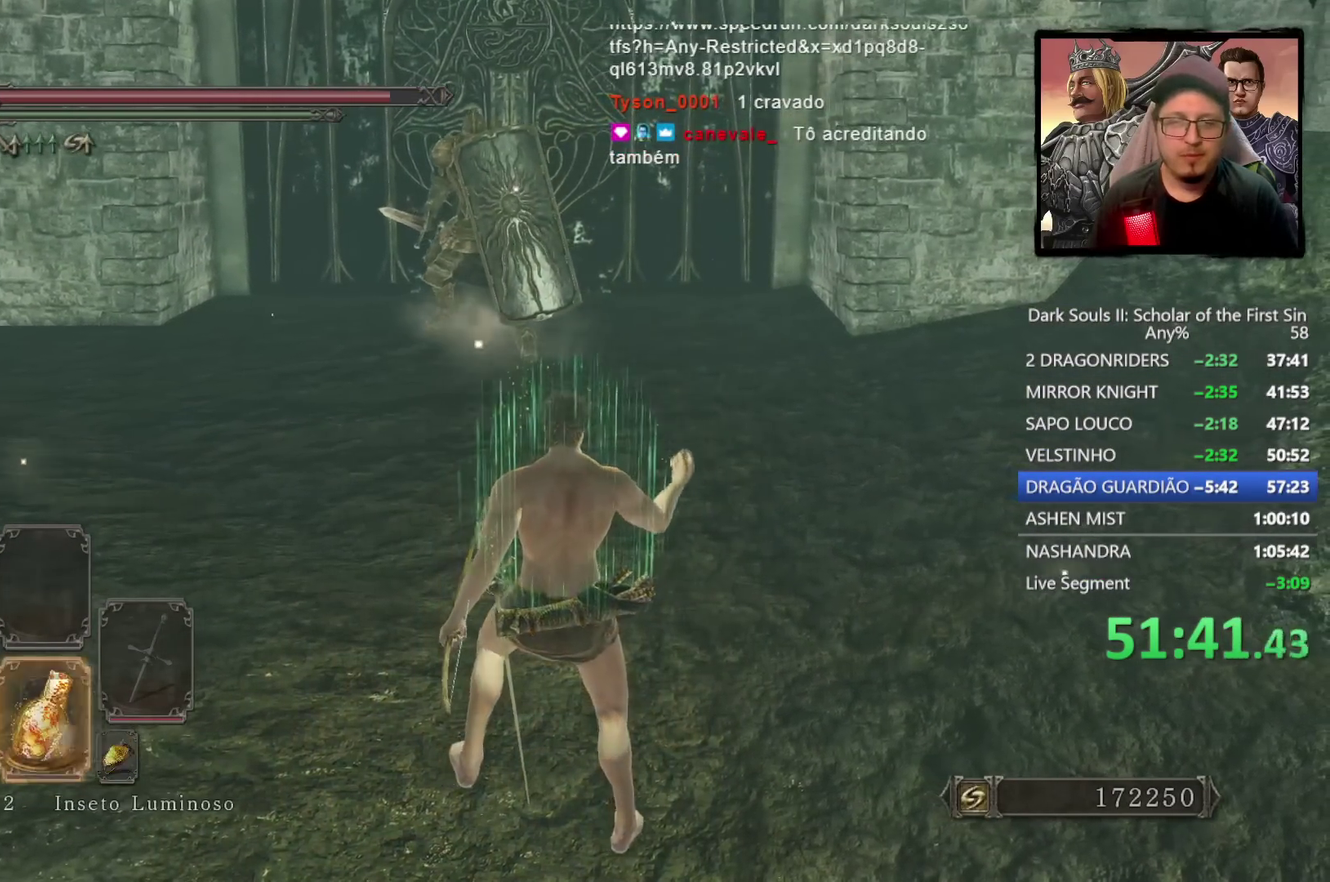
{"buttons": [], "left_stick": "center", "right_stick": "center", "events": [[17, "DPAD_DOWN", "up"]]}
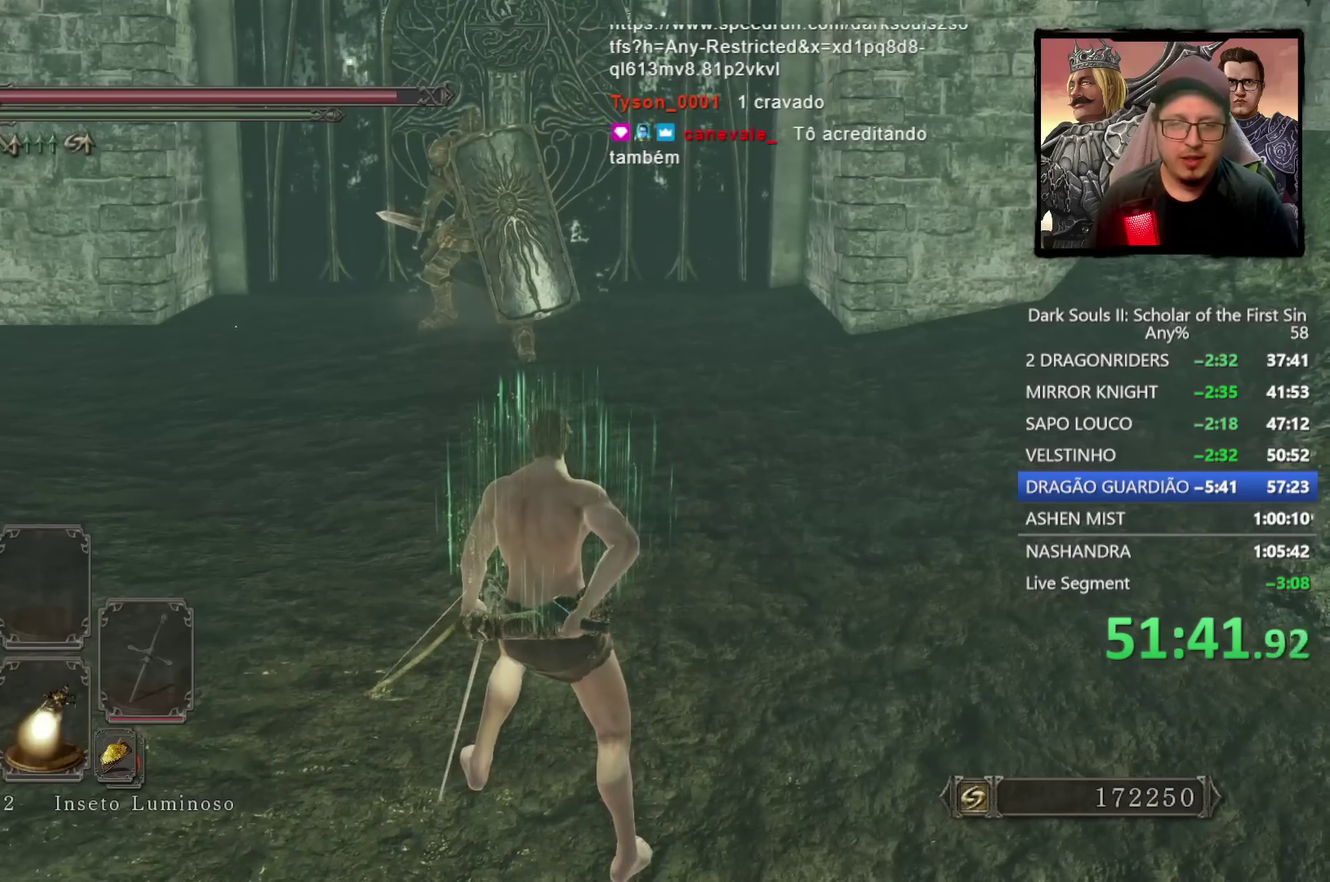
{"buttons": [], "left_stick": "center", "right_stick": "center", "events": []}
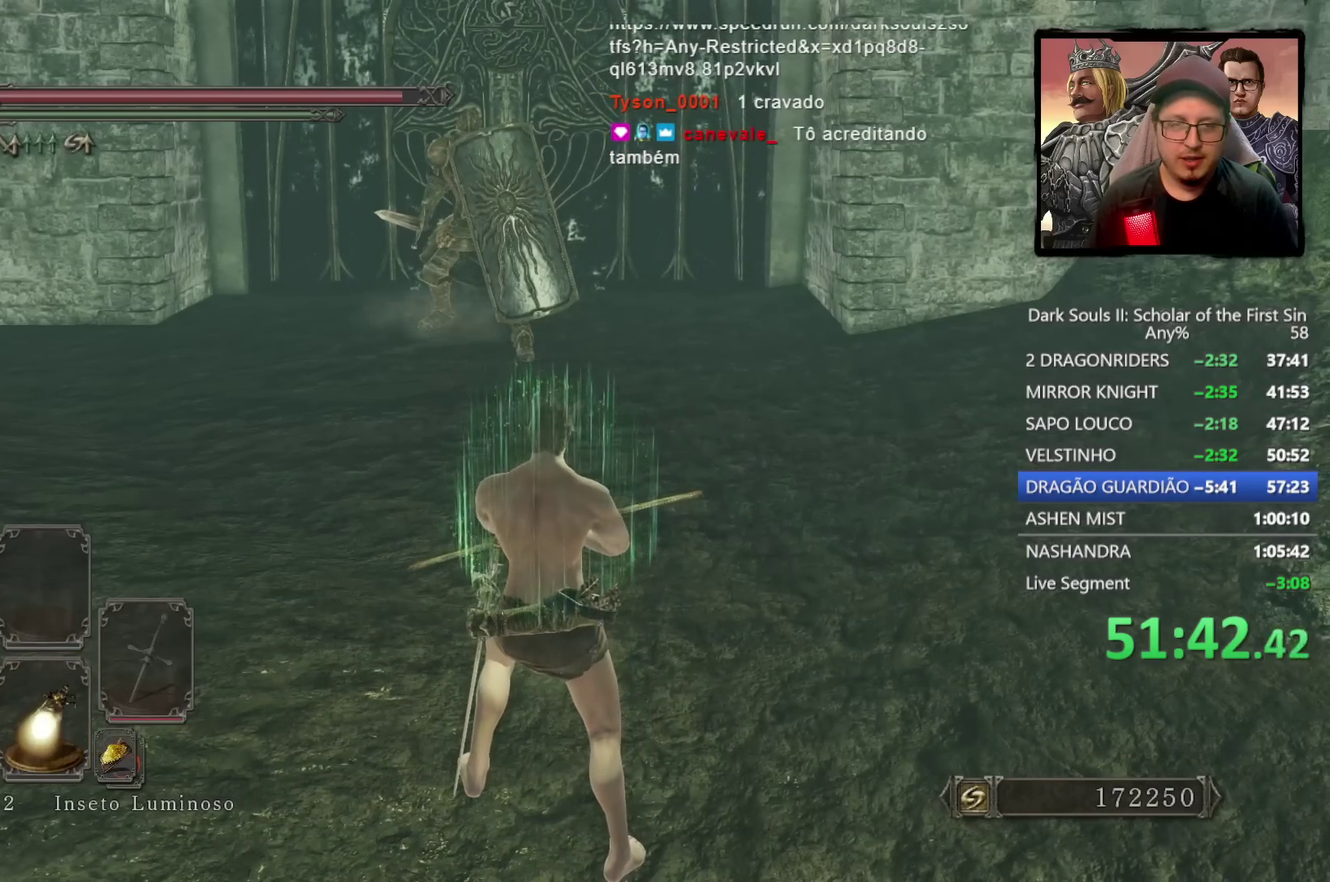
{"buttons": [], "left_stick": "center", "right_stick": "center", "events": [[133, "left_stick", "up-left"], [200, "left_stick", "left"], [283, "left_stick", "down"], [350, "left_stick", "down-right"], [400, "left_stick", "right"], [450, "left_stick", "center"]]}
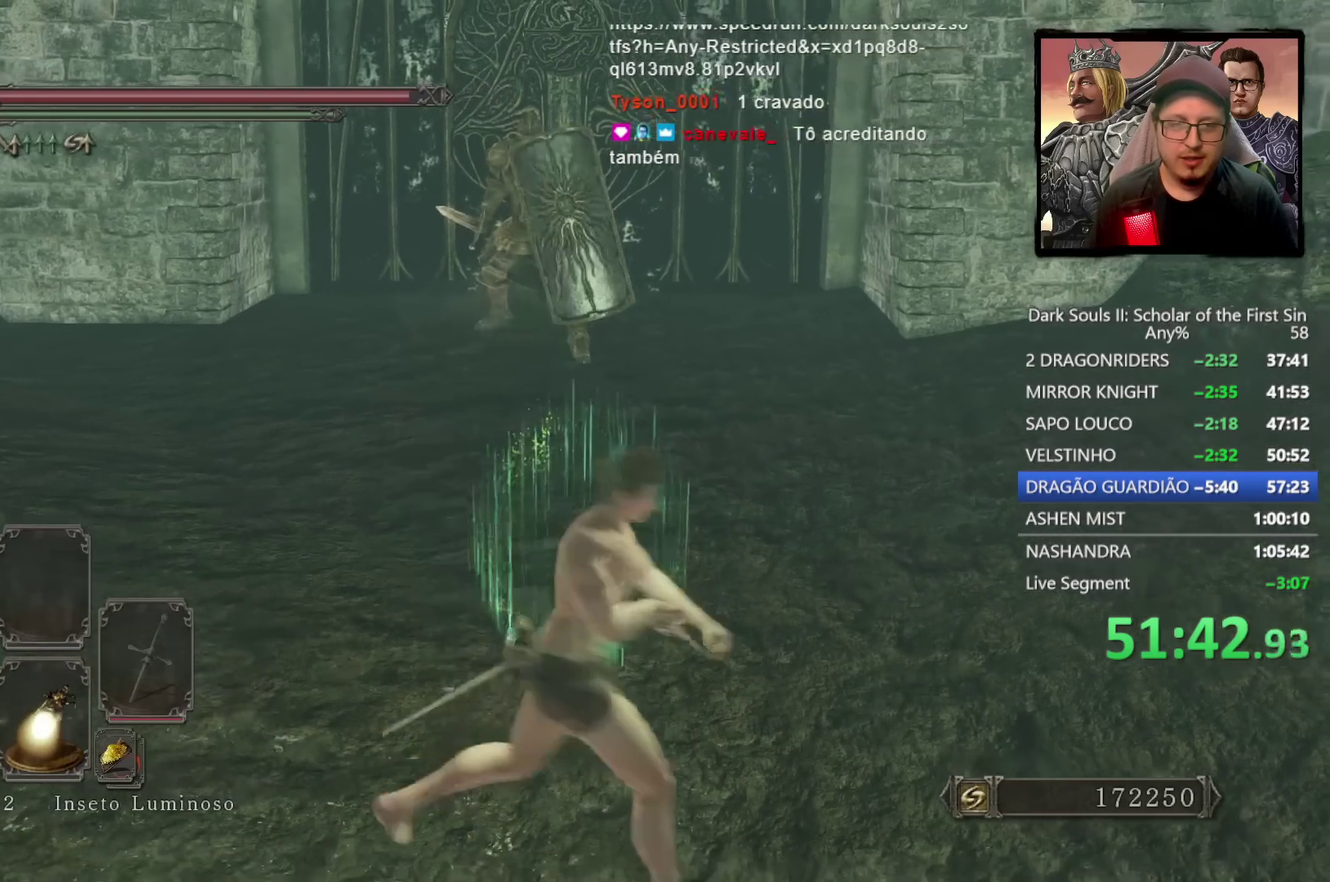
{"buttons": [], "left_stick": "center", "right_stick": "center", "events": []}
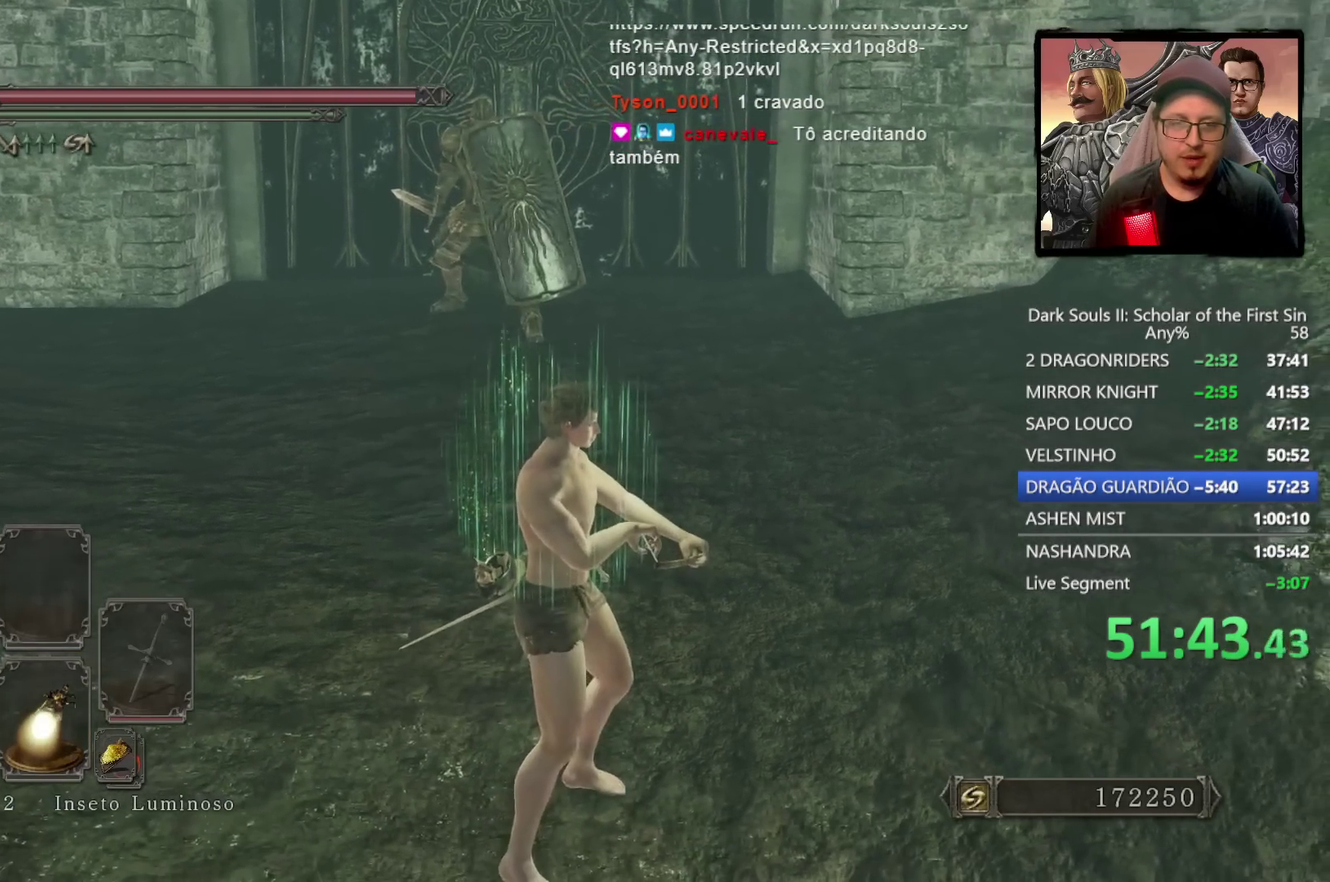
{"buttons": [], "left_stick": "center", "right_stick": "center", "events": []}
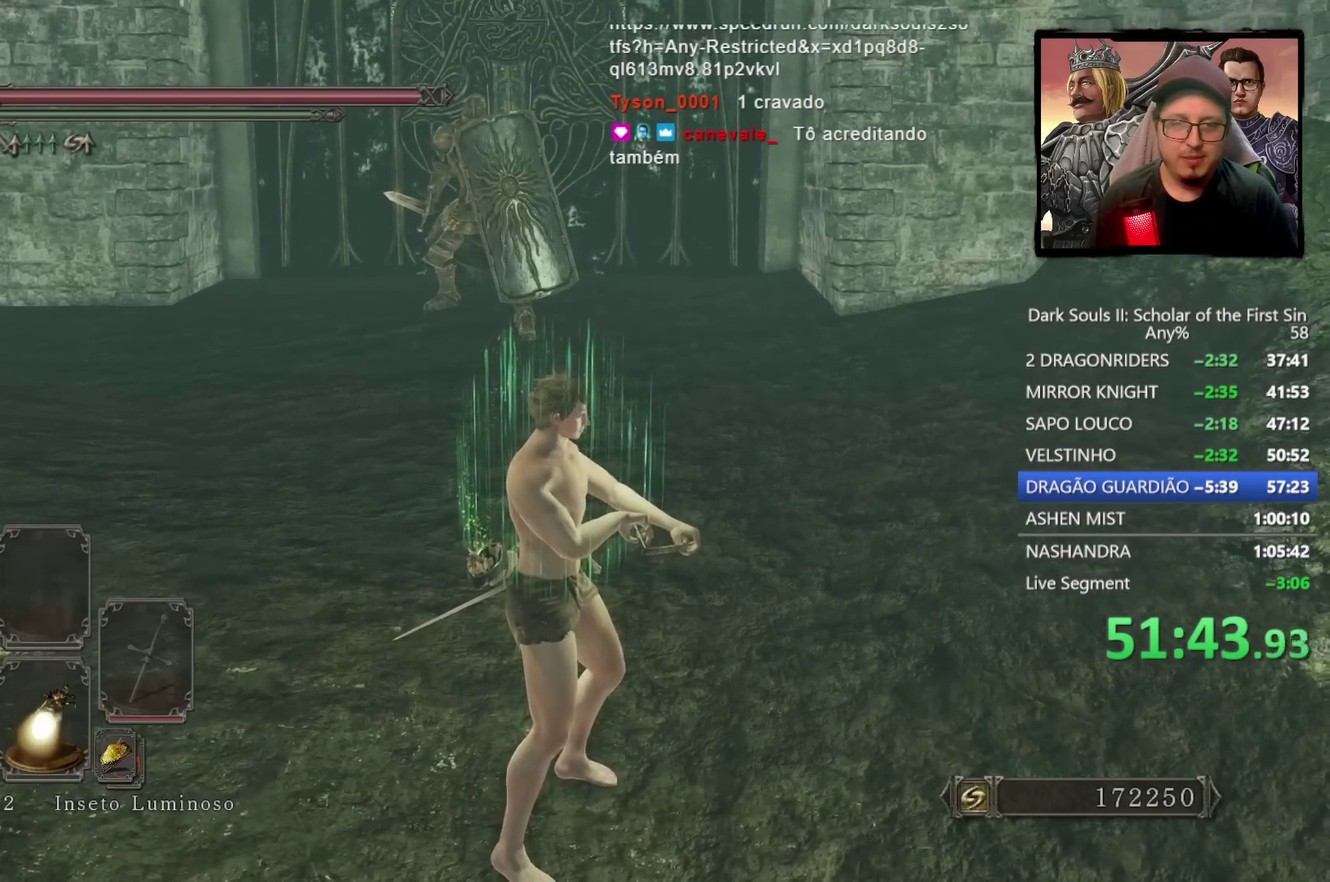
{"buttons": [], "left_stick": "center", "right_stick": "center", "events": []}
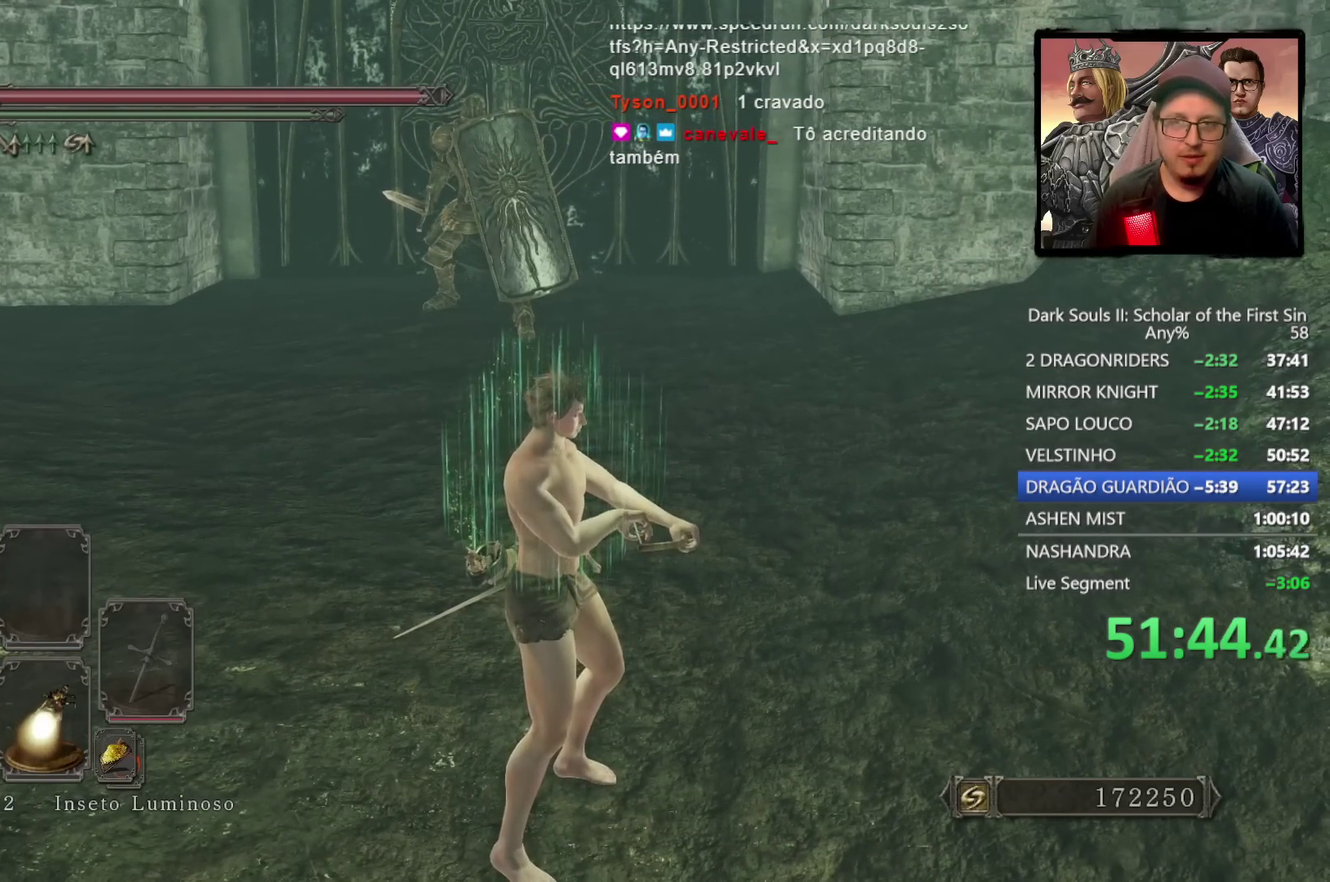
{"buttons": [], "left_stick": "center", "right_stick": "center", "events": [[67, "left_stick", "up"], [350, "left_stick", "center"]]}
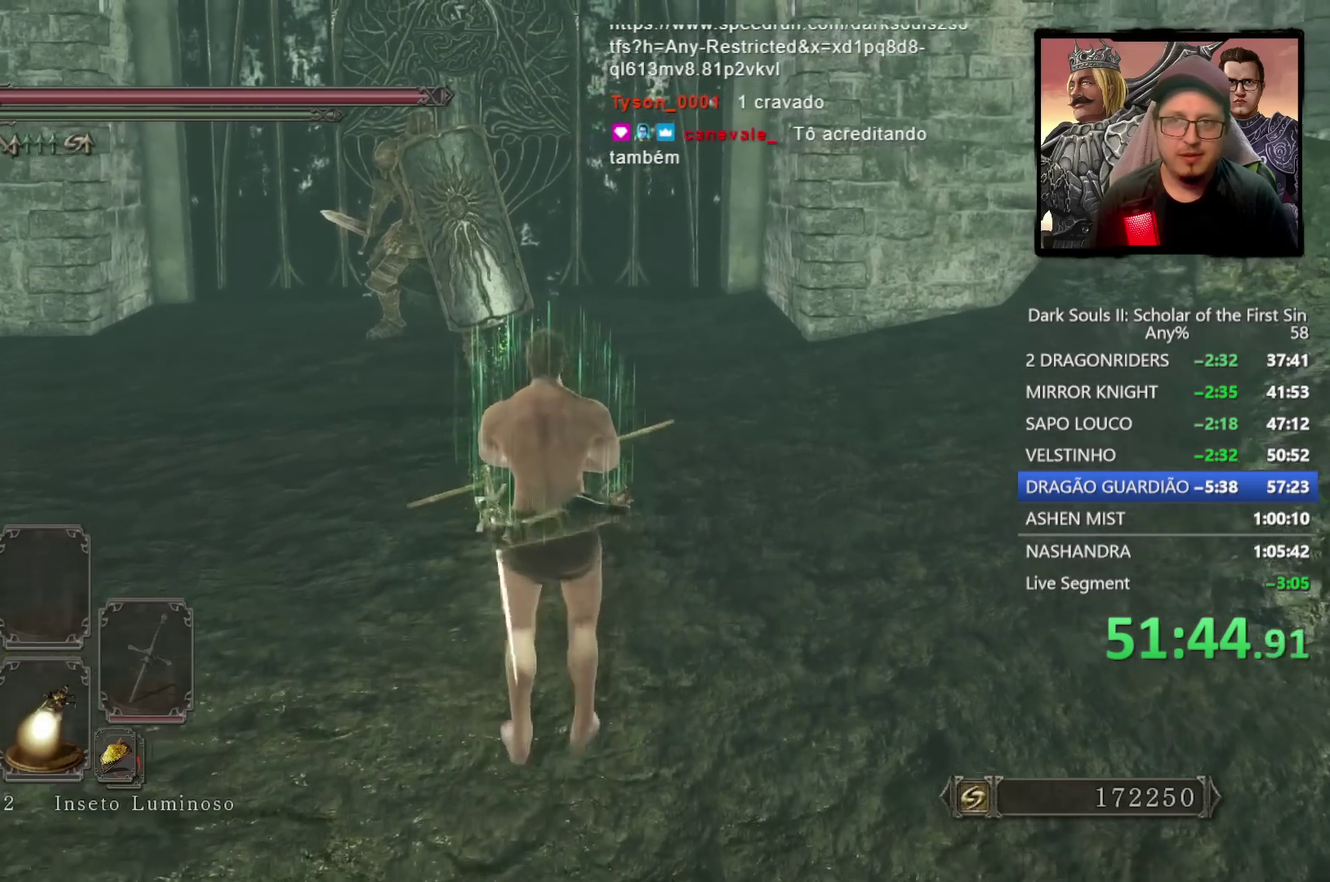
{"buttons": [], "left_stick": "left", "right_stick": "center", "events": [[133, "right_stick", "up-left"], [200, "right_stick", "center"], [433, "left_stick", "left"]]}